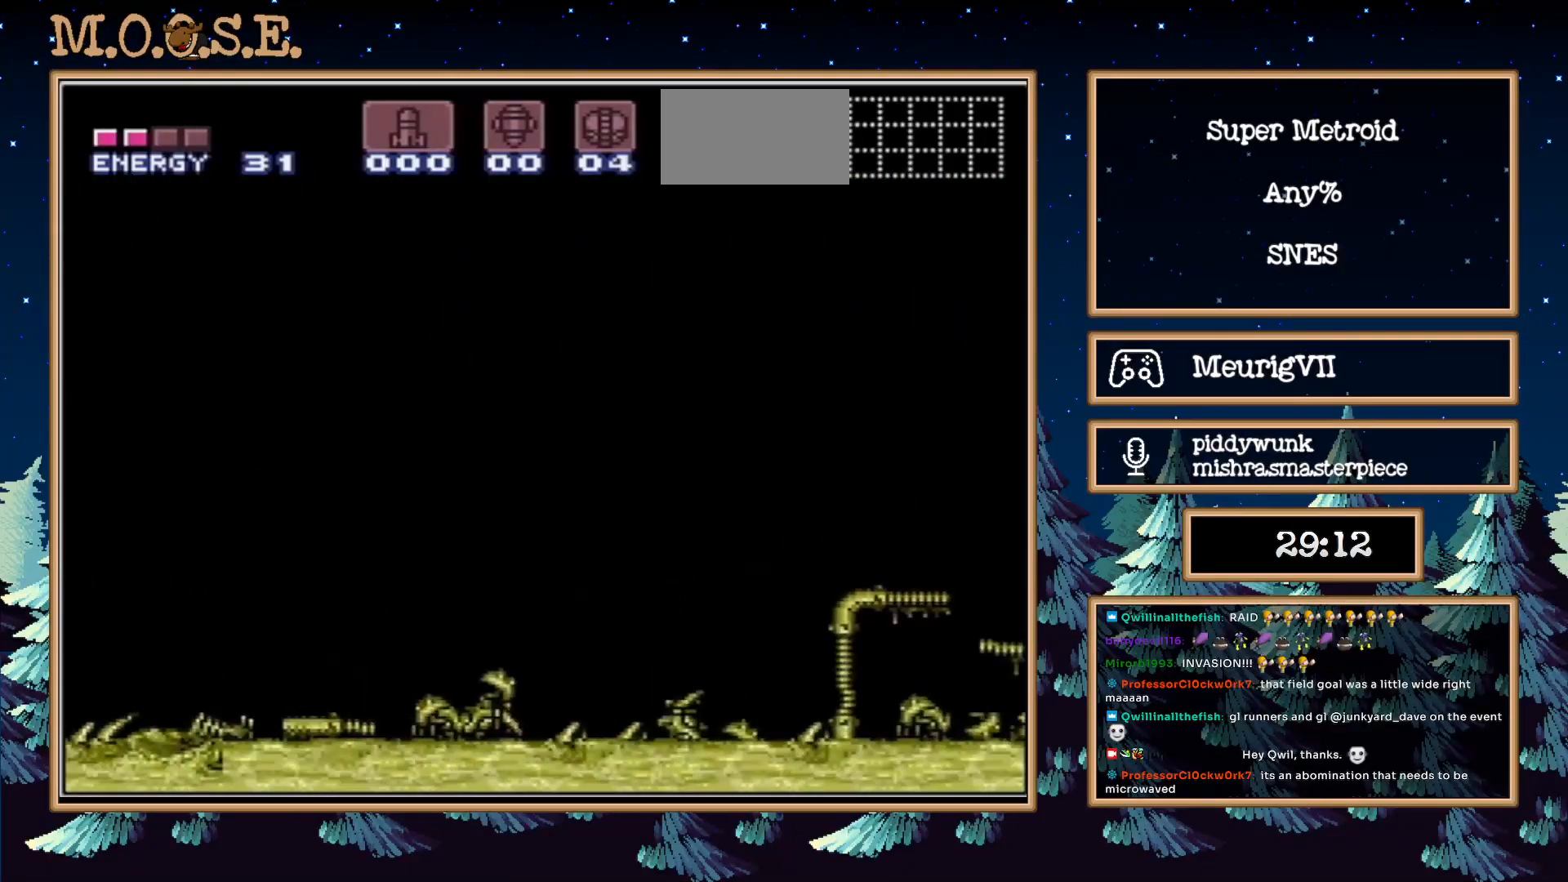
Gameplay with a controller (Nintendo layout); each line is a JSON object with the inputs held at the frame after it. "events" lists button and stick changes between this image and that frame as [ms after this image, input, new state], when the widget could be followed in between. Not read: L3 R3.
{"buttons": [], "events": [[50, "L1", "up"], [50, "R1", "down"], [100, "R1", "up"], [133, "L1", "down"], [350, "R1", "down"], [450, "DPAD_RIGHT", "up"], [450, "L1", "up"], [450, "R1", "up"], [483, "B", "up"]]}
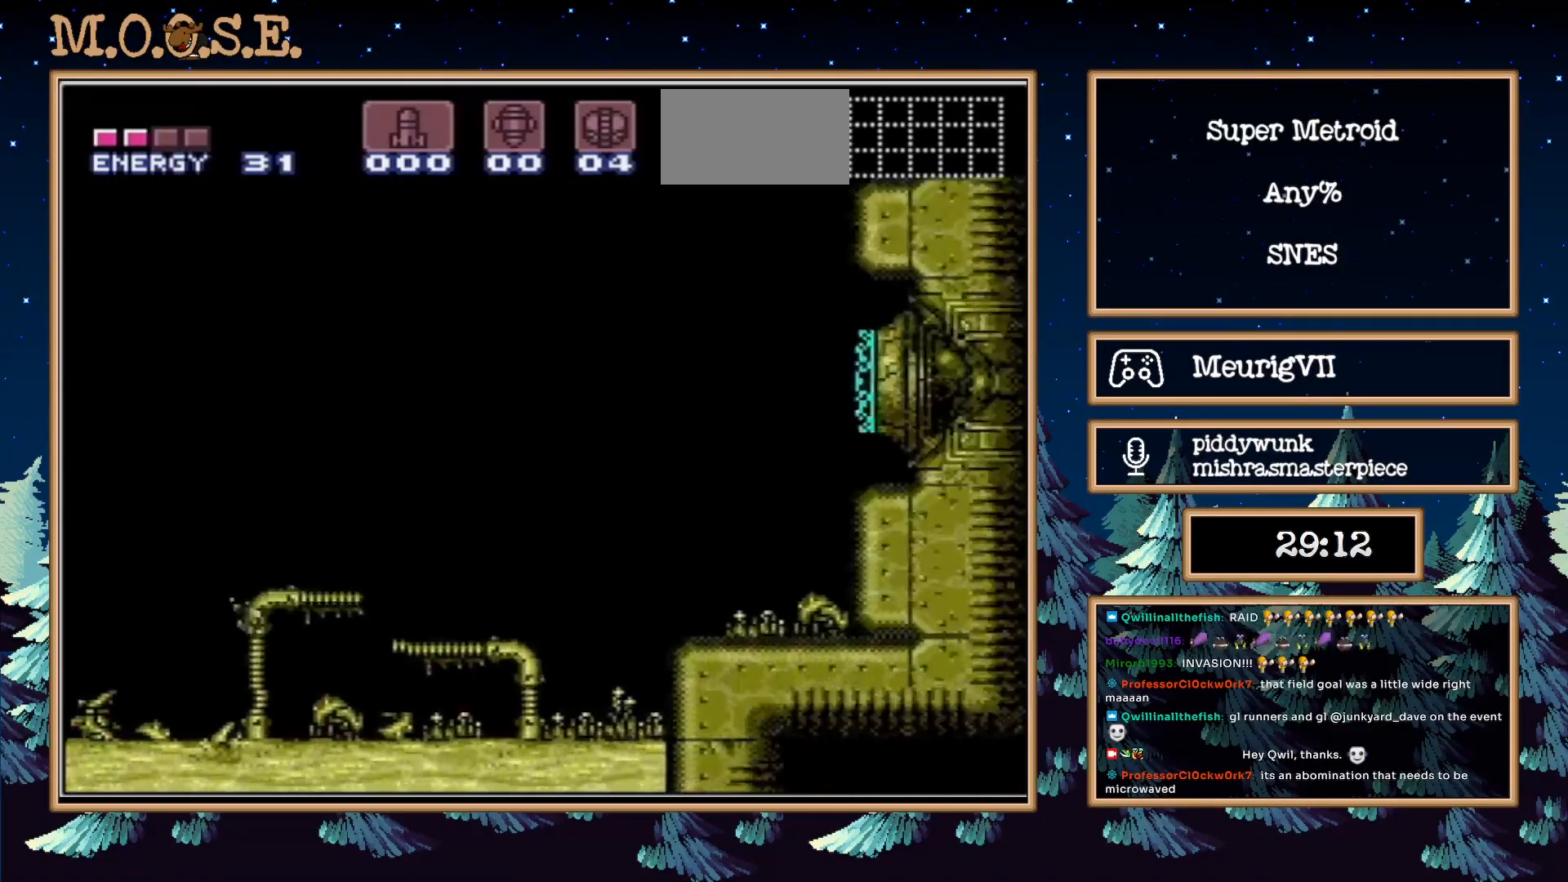
{"buttons": ["DPAD_LEFT"], "events": [[100, "DPAD_LEFT", "down"], [200, "DPAD_LEFT", "up"], [500, "DPAD_LEFT", "down"]]}
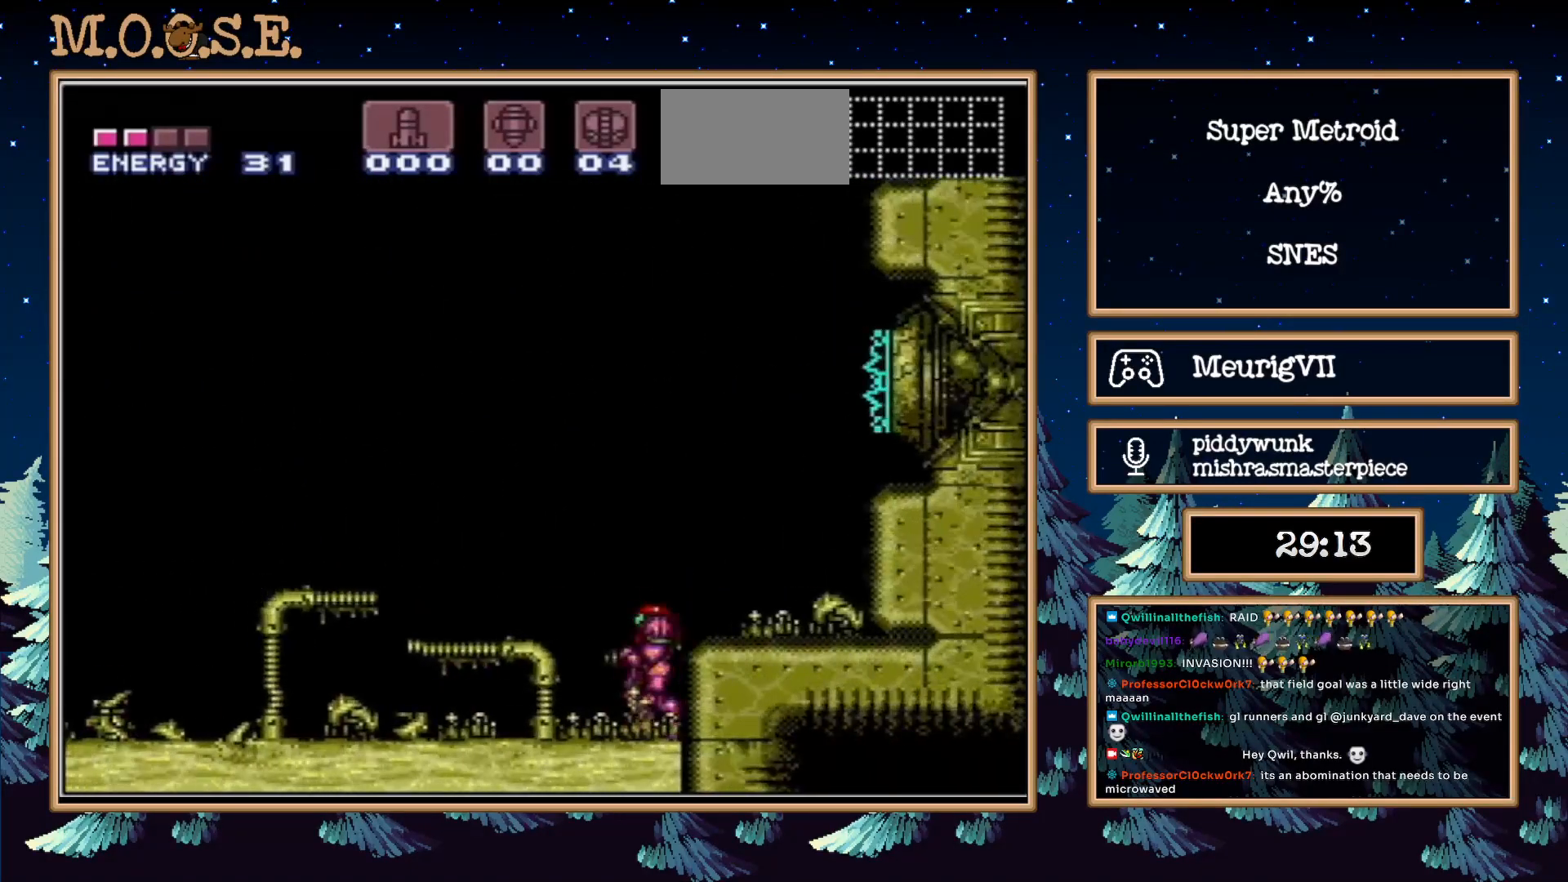
{"buttons": ["DPAD_LEFT"], "events": [[300, "B", "down"], [450, "B", "up"]]}
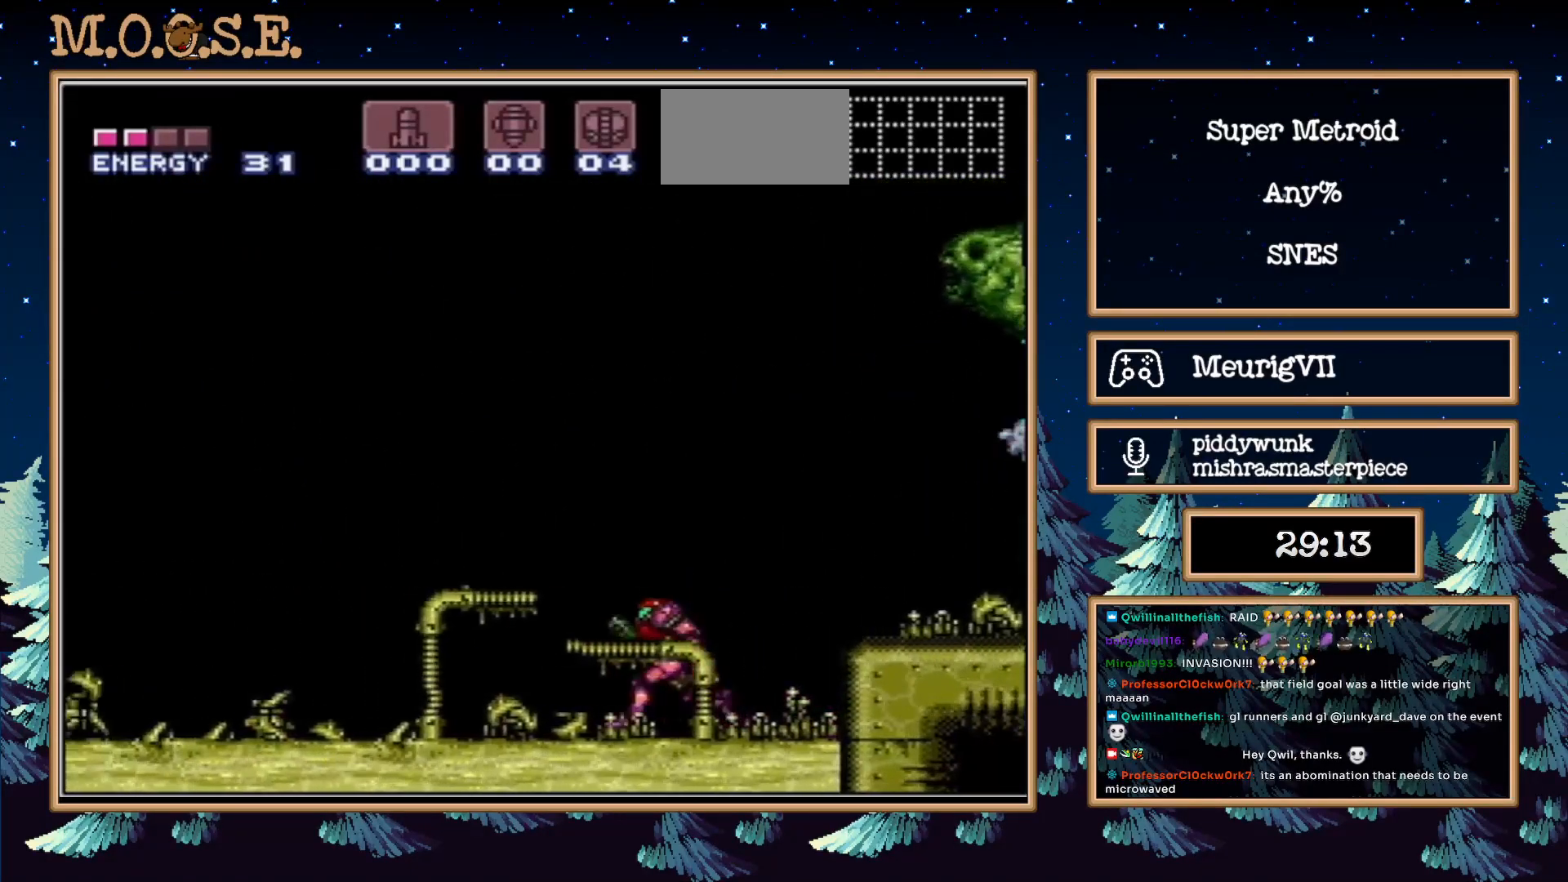
{"buttons": ["B", "DPAD_LEFT"], "events": [[167, "B", "down"]]}
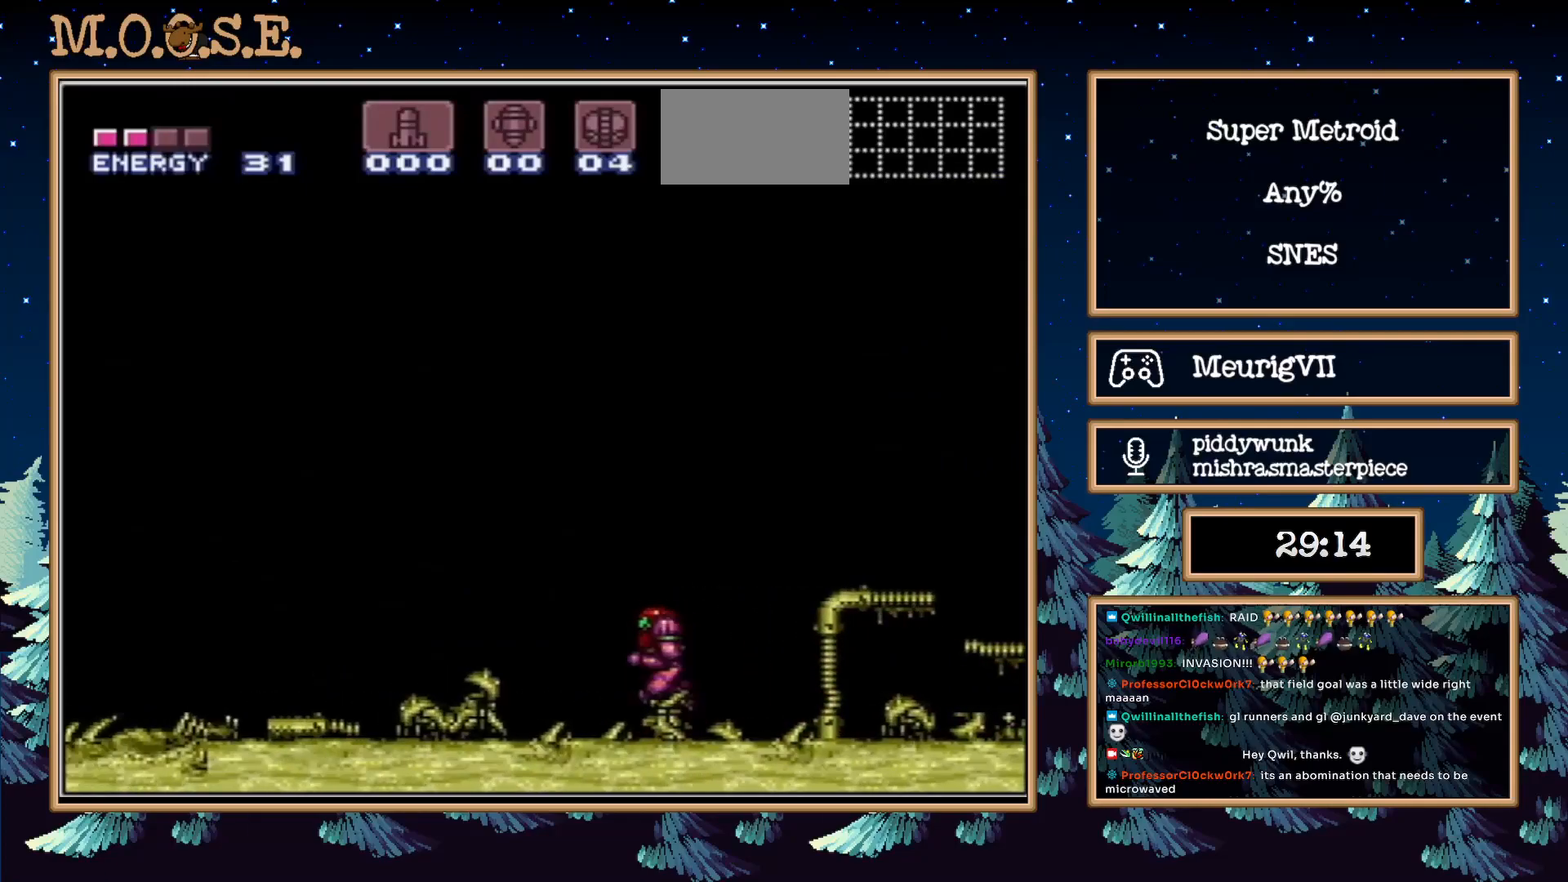
{"buttons": ["B", "DPAD_DOWN", "DPAD_RIGHT"], "events": [[417, "DPAD_DOWN", "down"], [450, "DPAD_LEFT", "up"], [500, "DPAD_RIGHT", "down"]]}
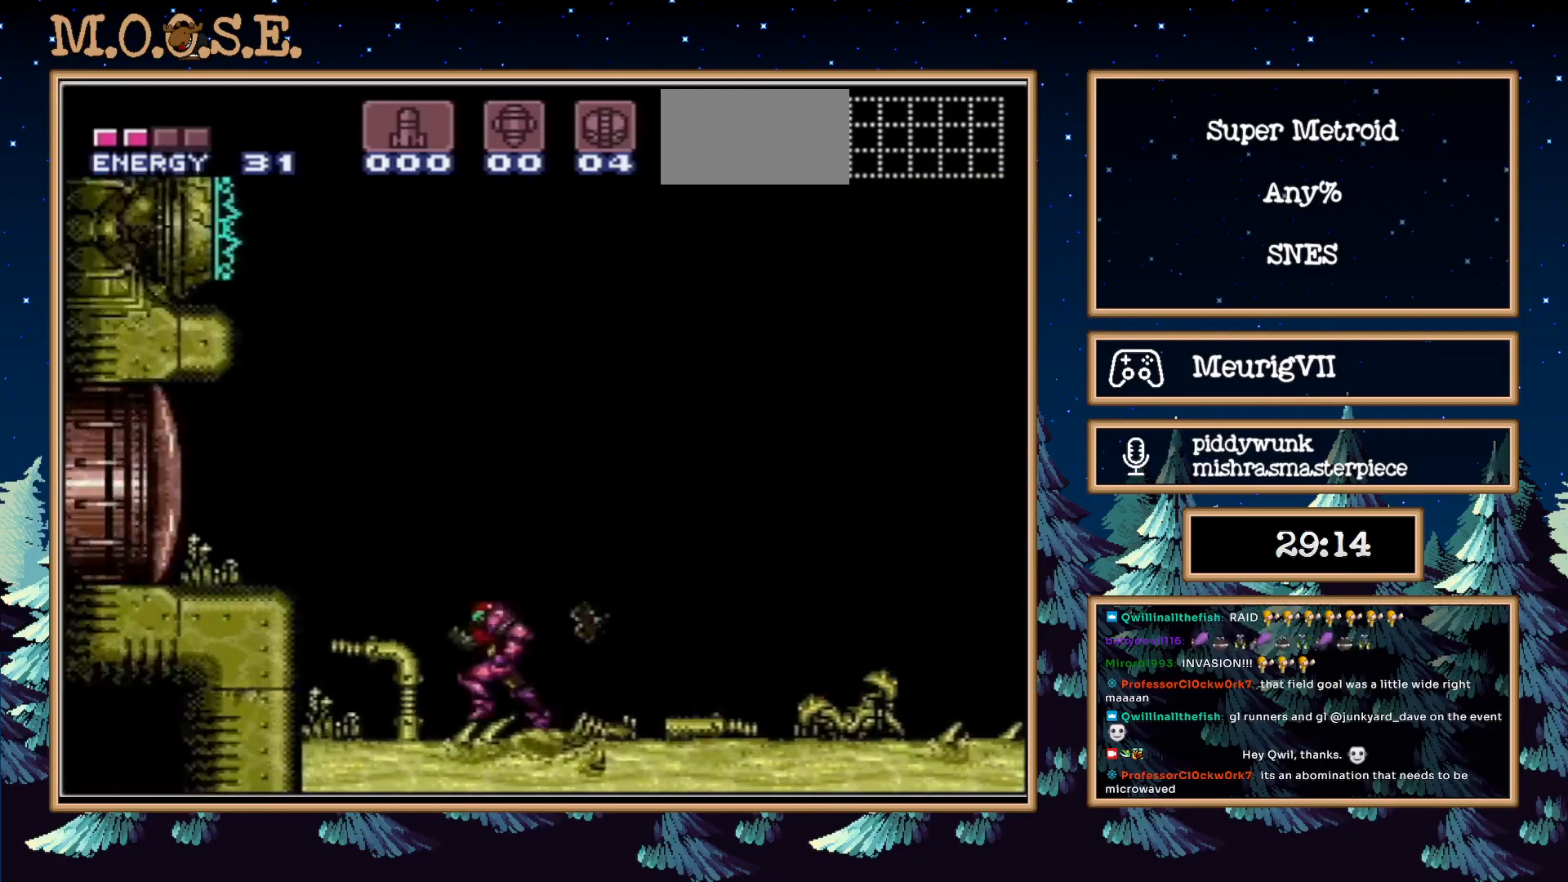
{"buttons": ["DPAD_RIGHT"], "events": [[33, "DPAD_DOWN", "up"], [33, "DPAD_LEFT", "down"], [67, "B", "up"], [400, "DPAD_LEFT", "up"]]}
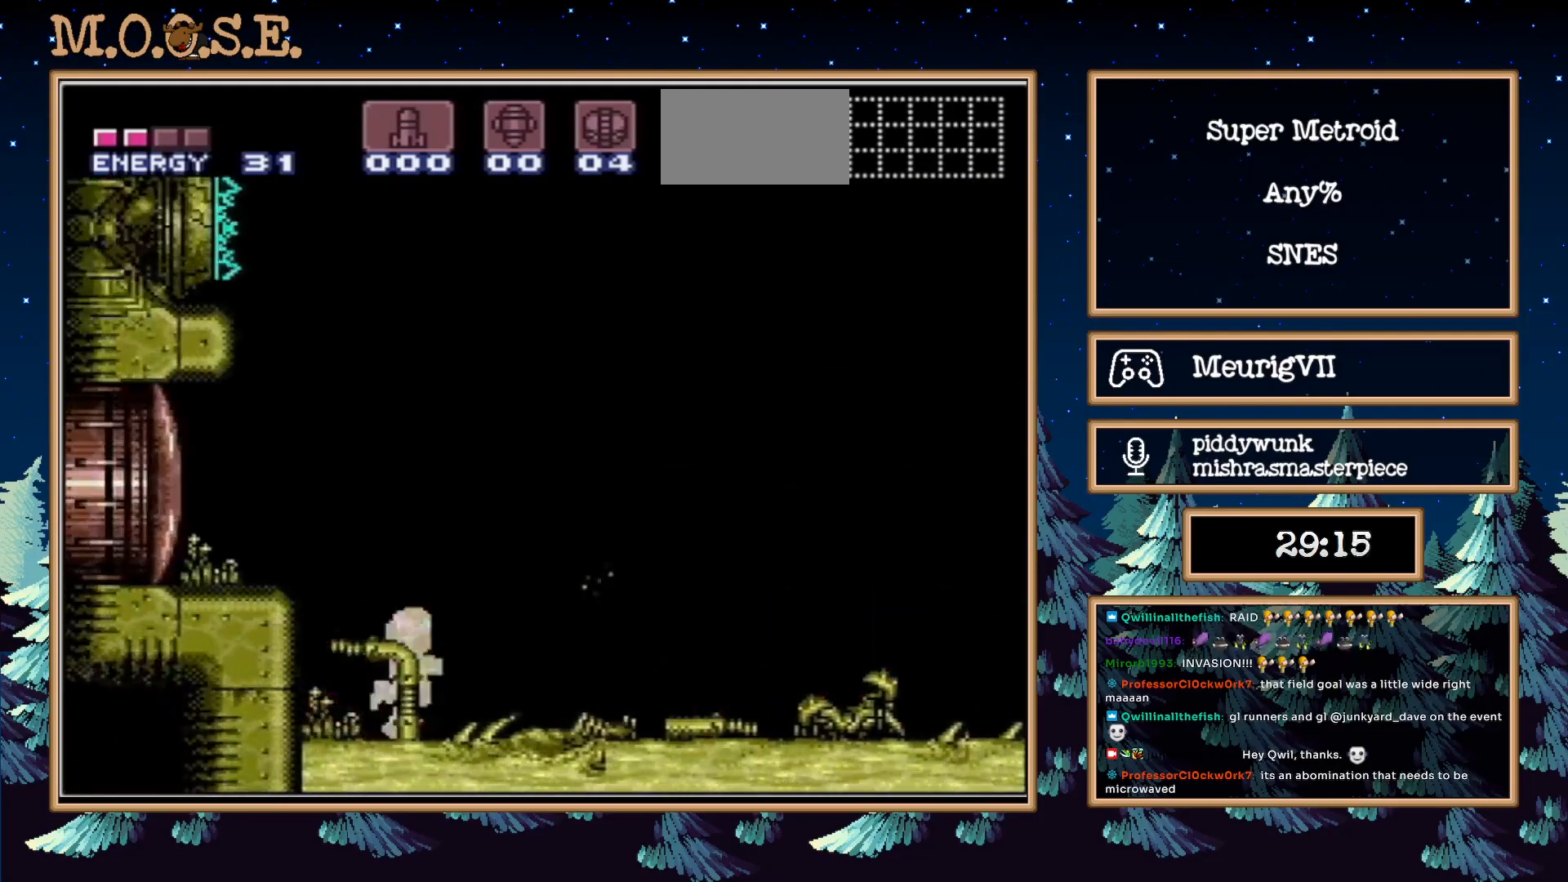
{"buttons": ["A", "DPAD_RIGHT"], "events": [[100, "A", "down"], [250, "DPAD_RIGHT", "up"], [350, "DPAD_UP", "down"], [383, "A", "up"], [433, "DPAD_RIGHT", "down"], [433, "DPAD_UP", "up"], [500, "A", "down"]]}
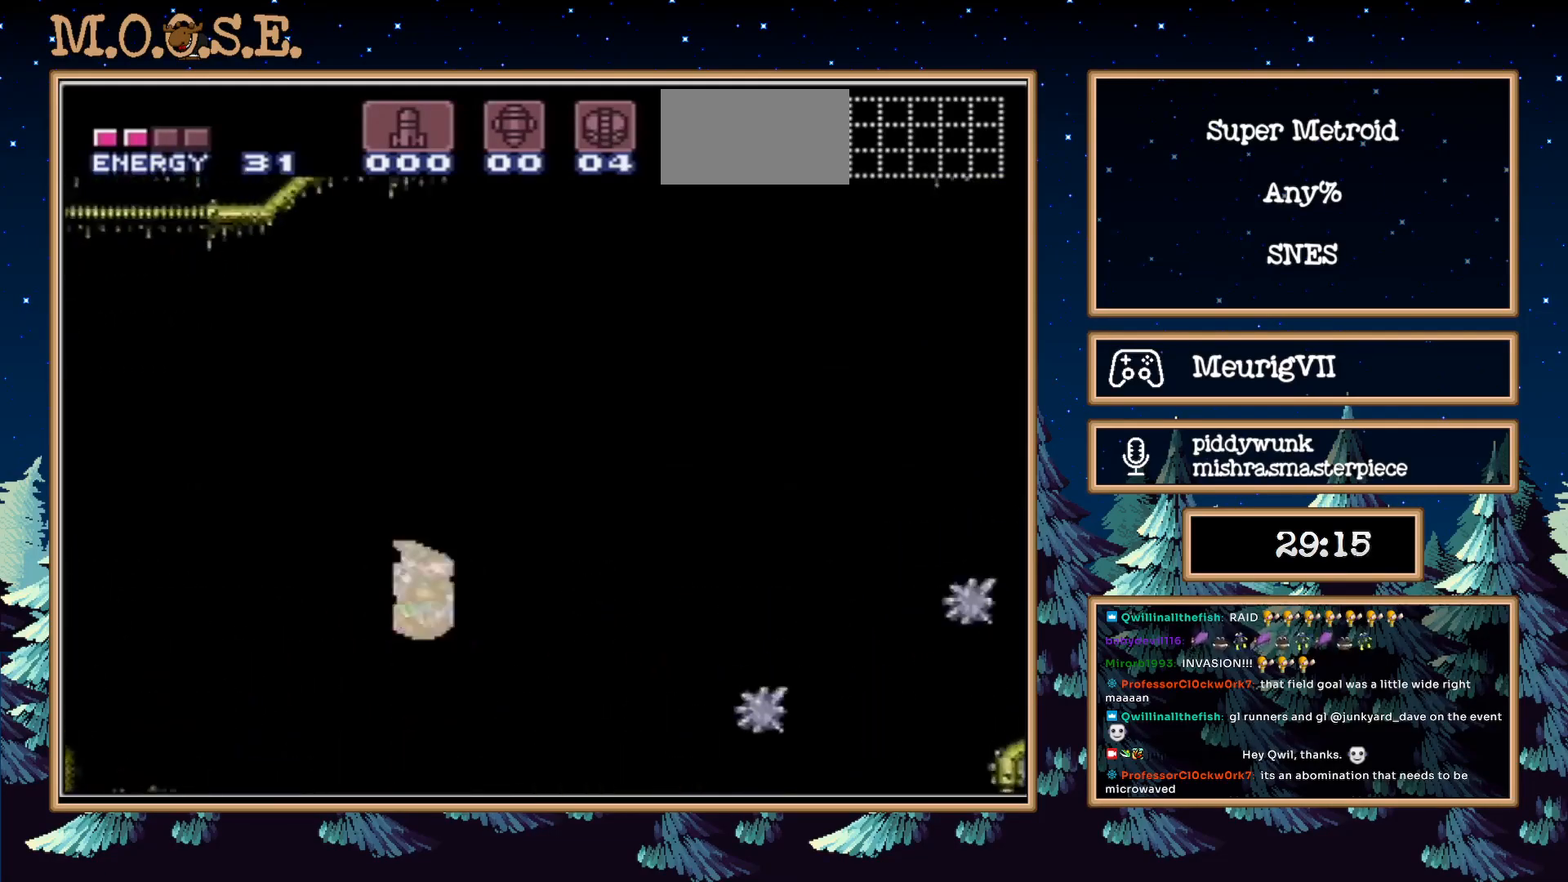
{"buttons": [], "events": [[100, "A", "up"], [150, "DPAD_RIGHT", "up"]]}
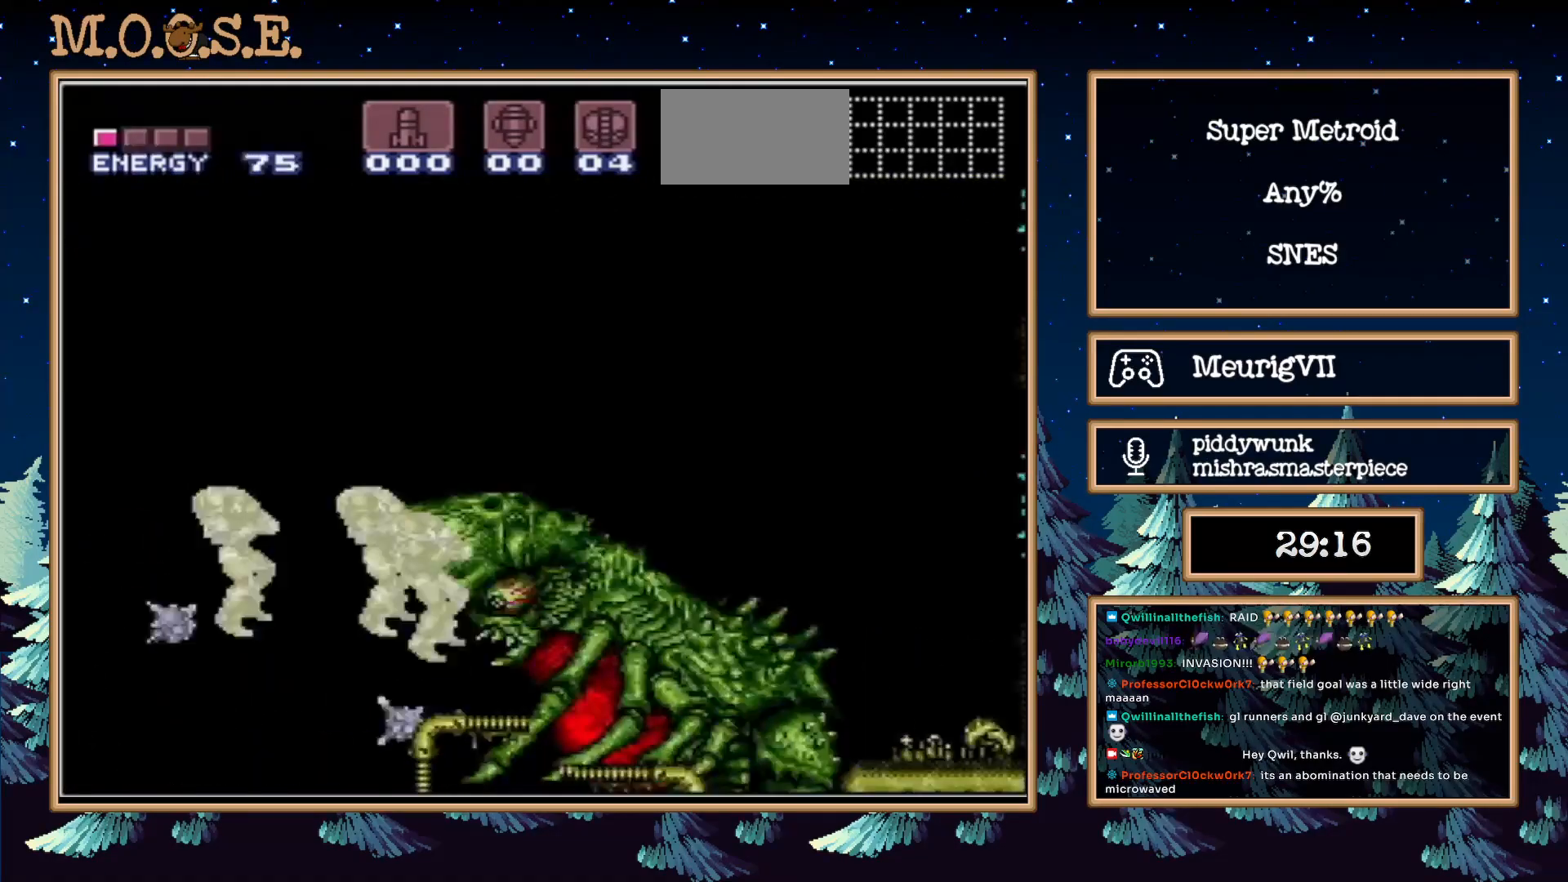
{"buttons": [], "events": []}
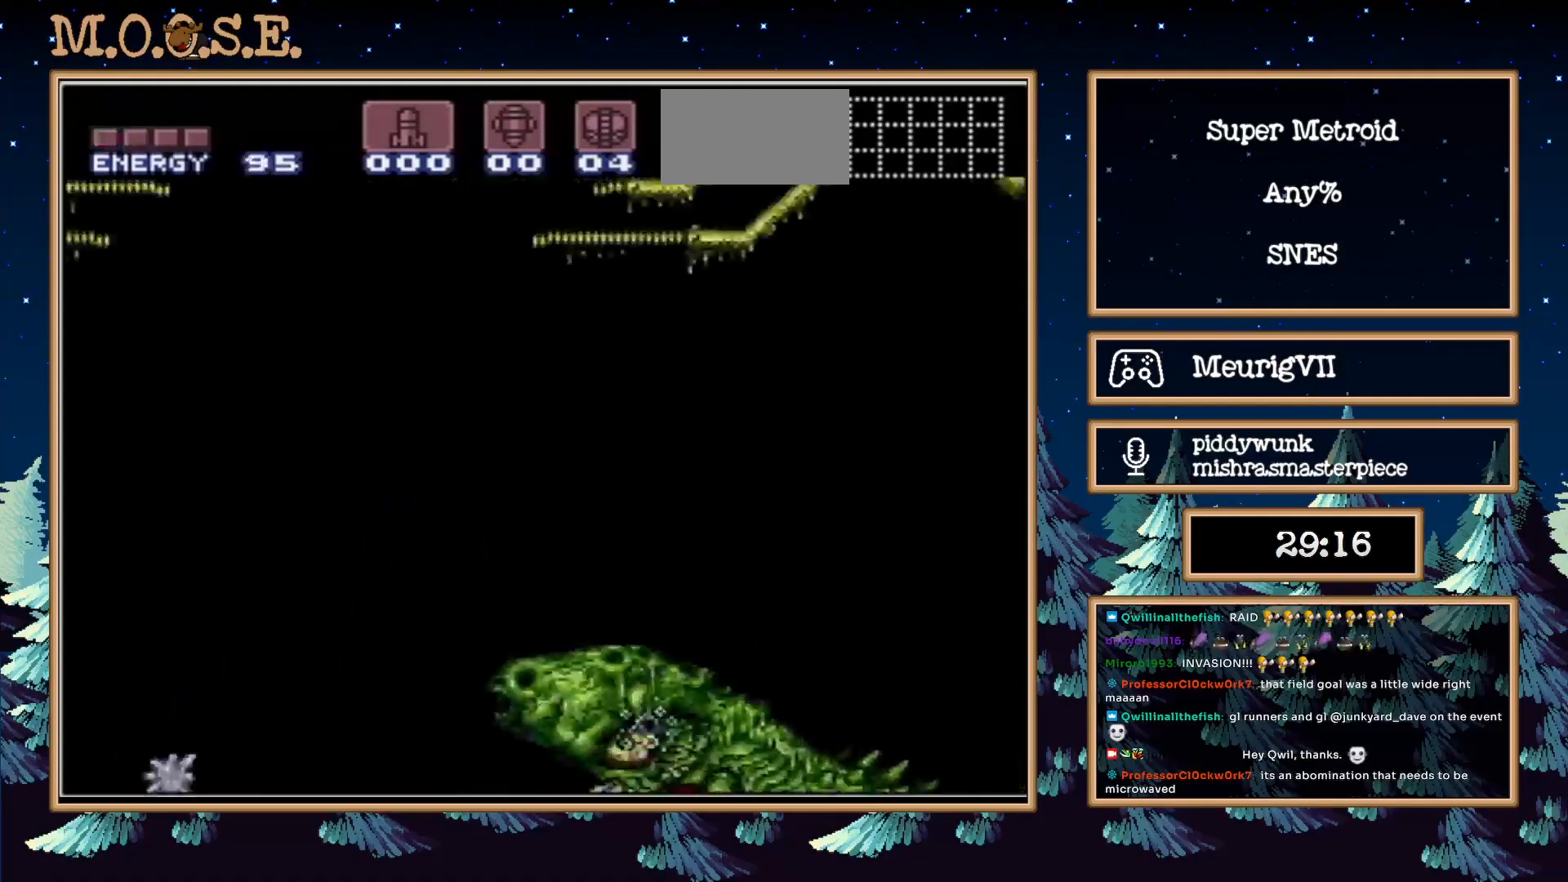
{"buttons": ["DPAD_RIGHT"], "events": [[383, "DPAD_RIGHT", "down"]]}
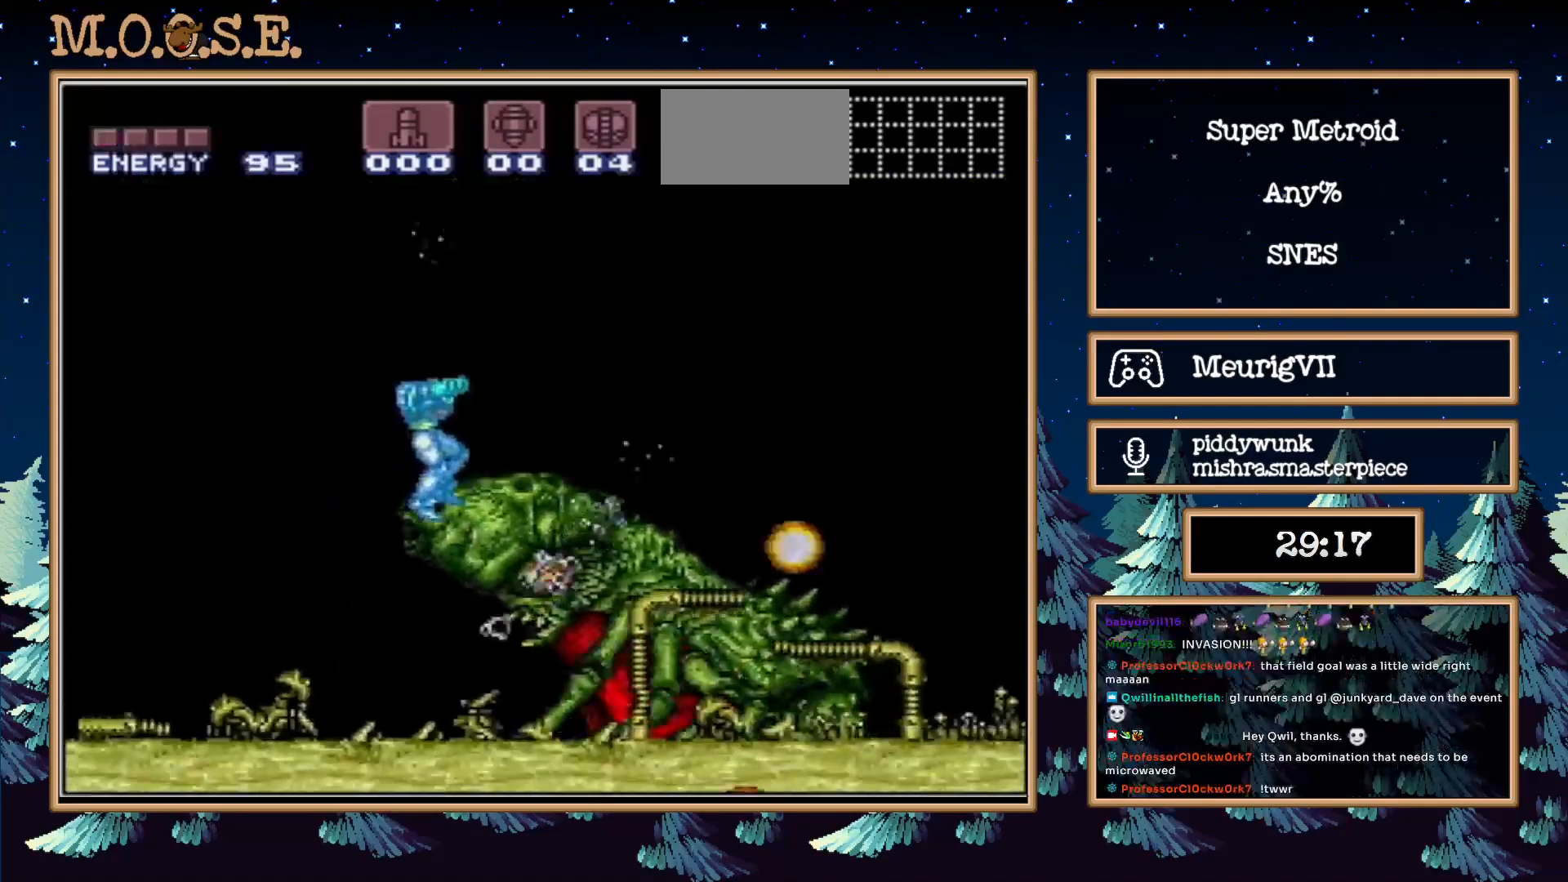
{"buttons": ["DPAD_RIGHT"], "events": []}
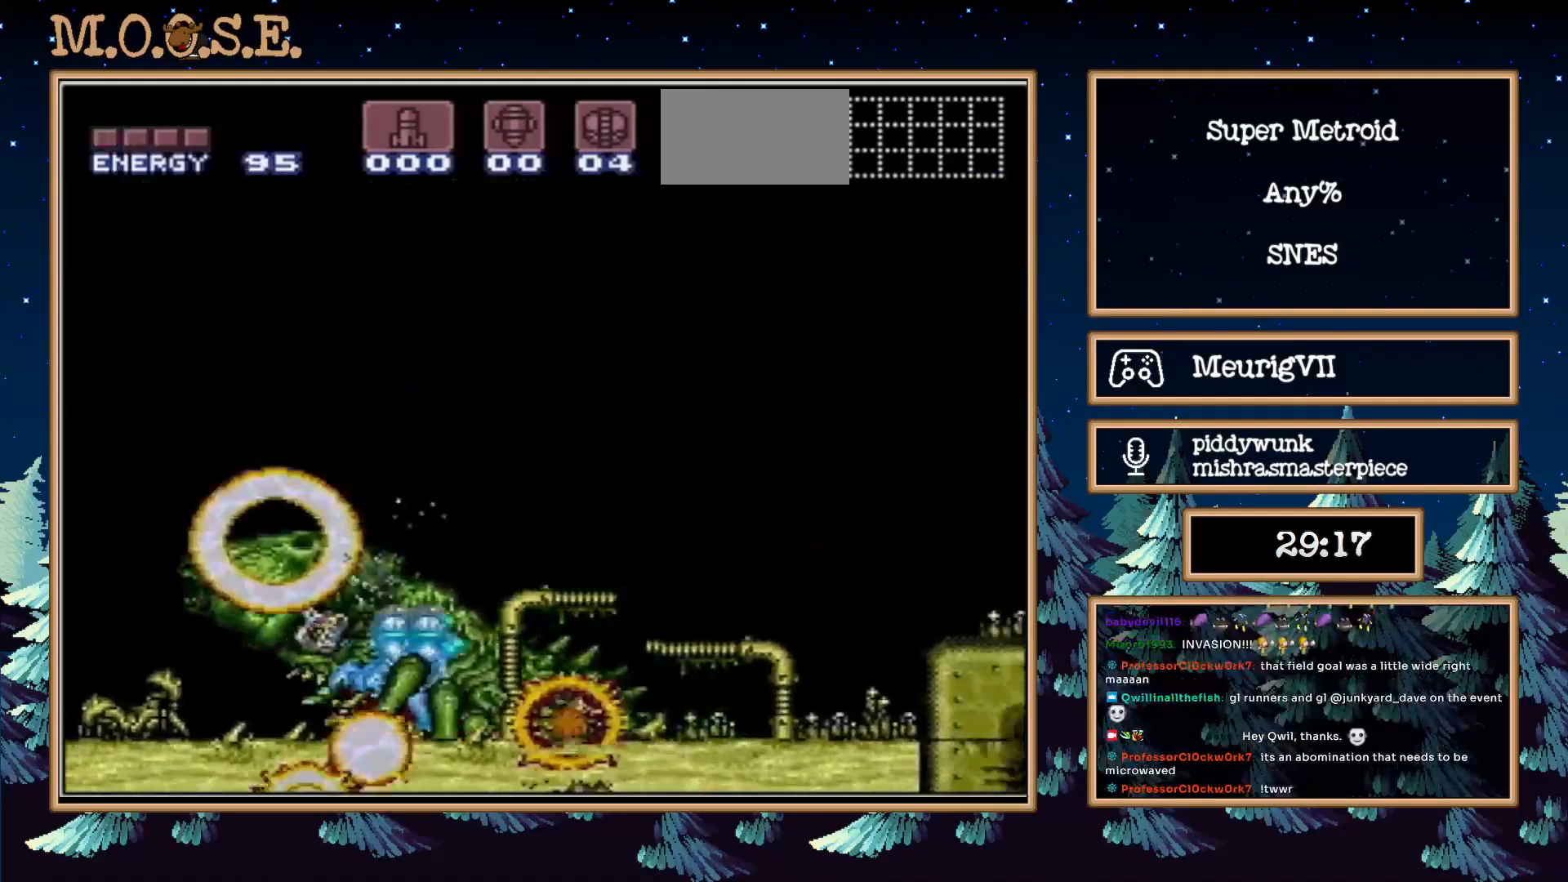
{"buttons": ["A", "DPAD_RIGHT"], "events": [[483, "A", "down"]]}
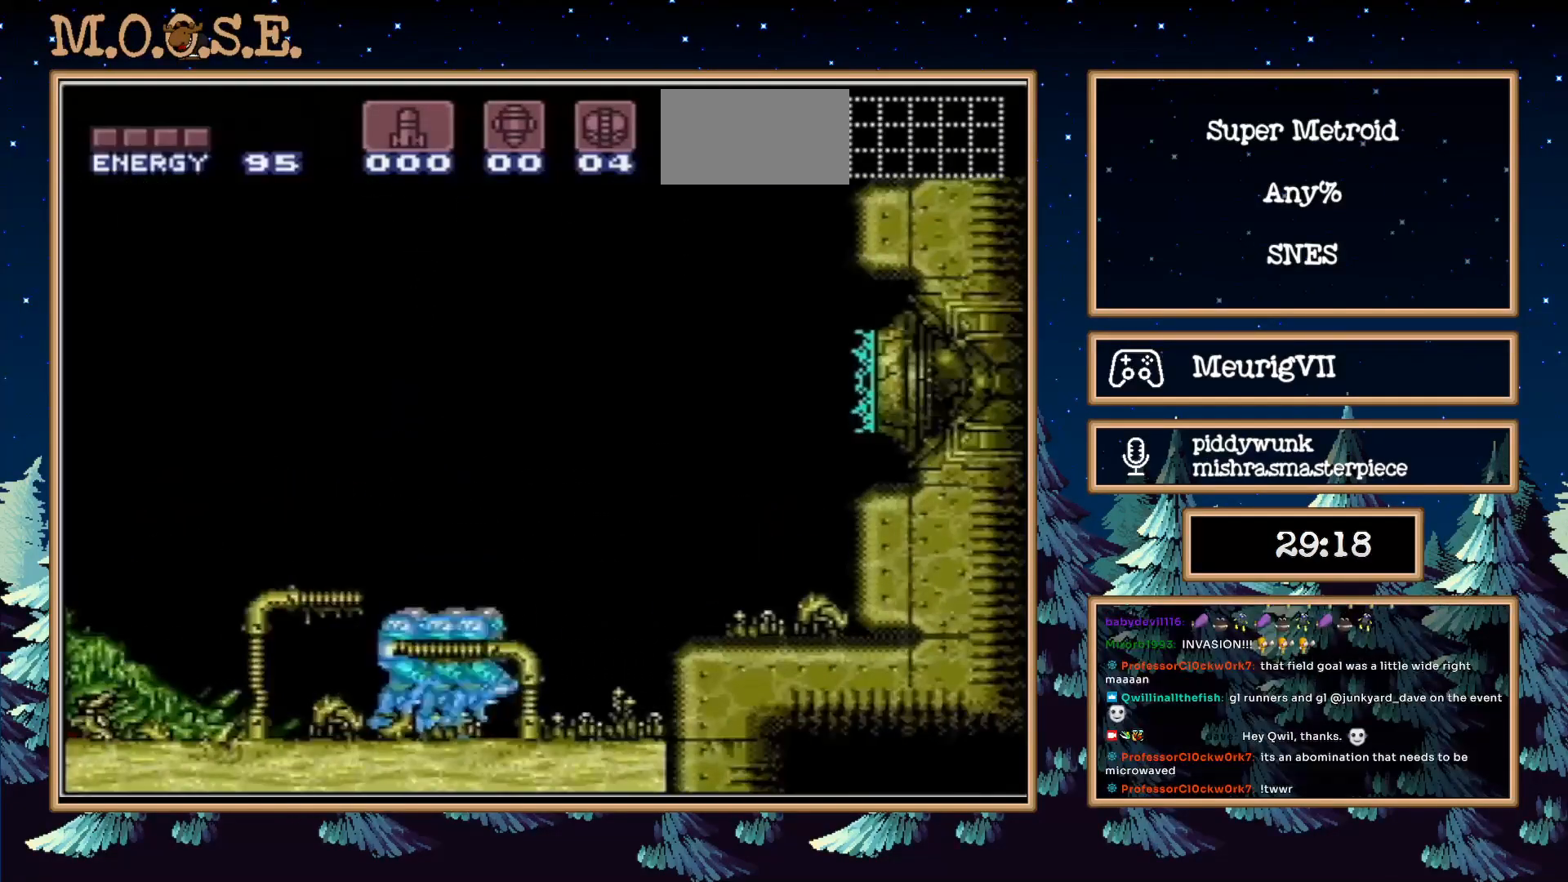
{"buttons": []}
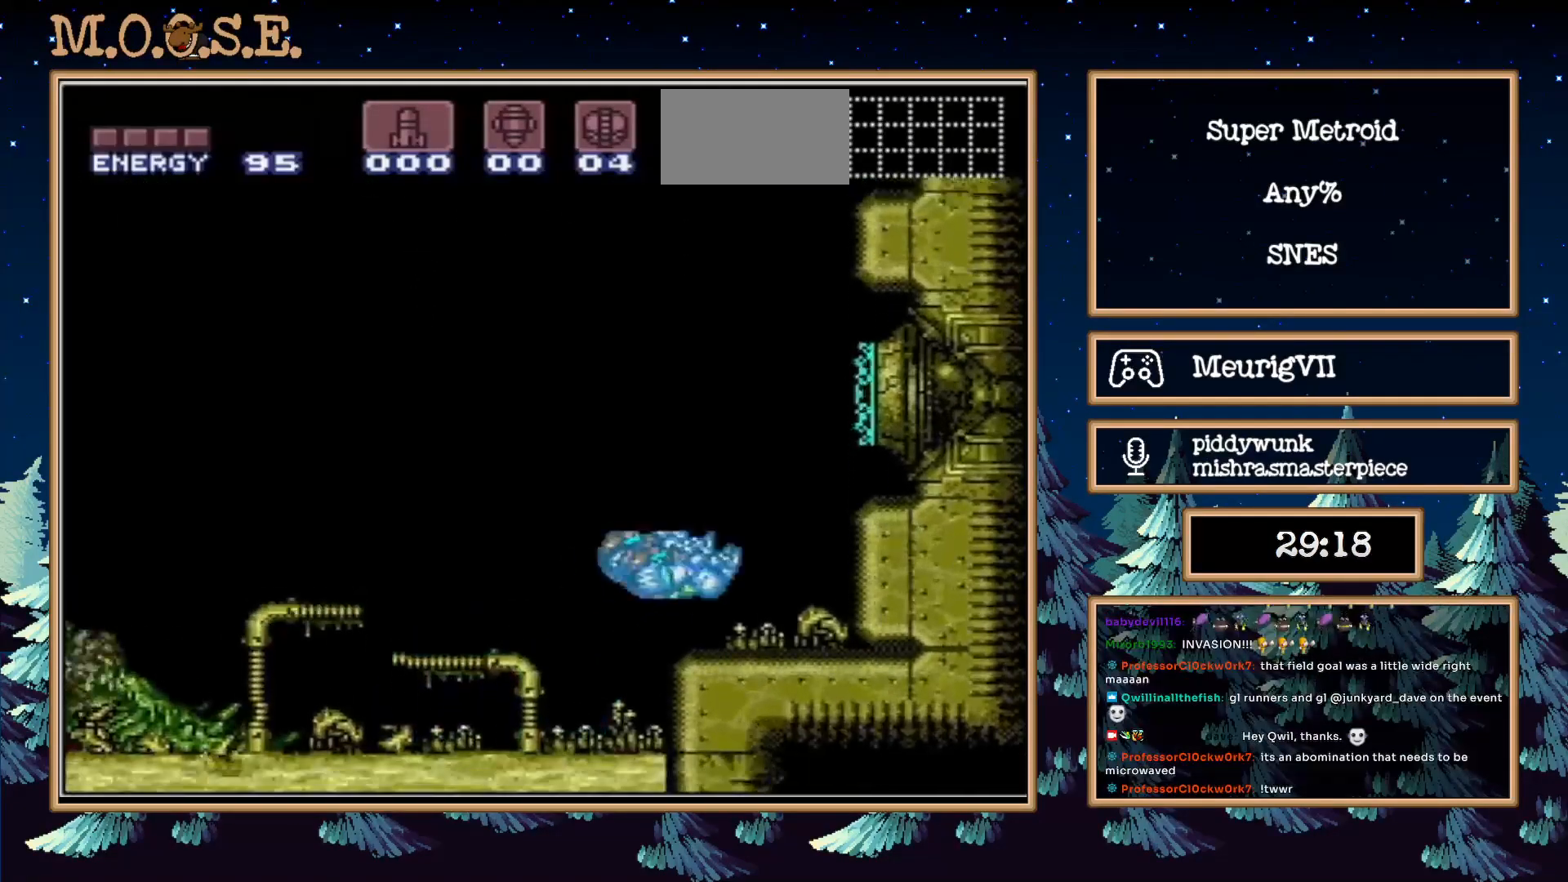
{"buttons": [], "events": [[117, "DPAD_DOWN", "down"], [317, "DPAD_DOWN", "up"]]}
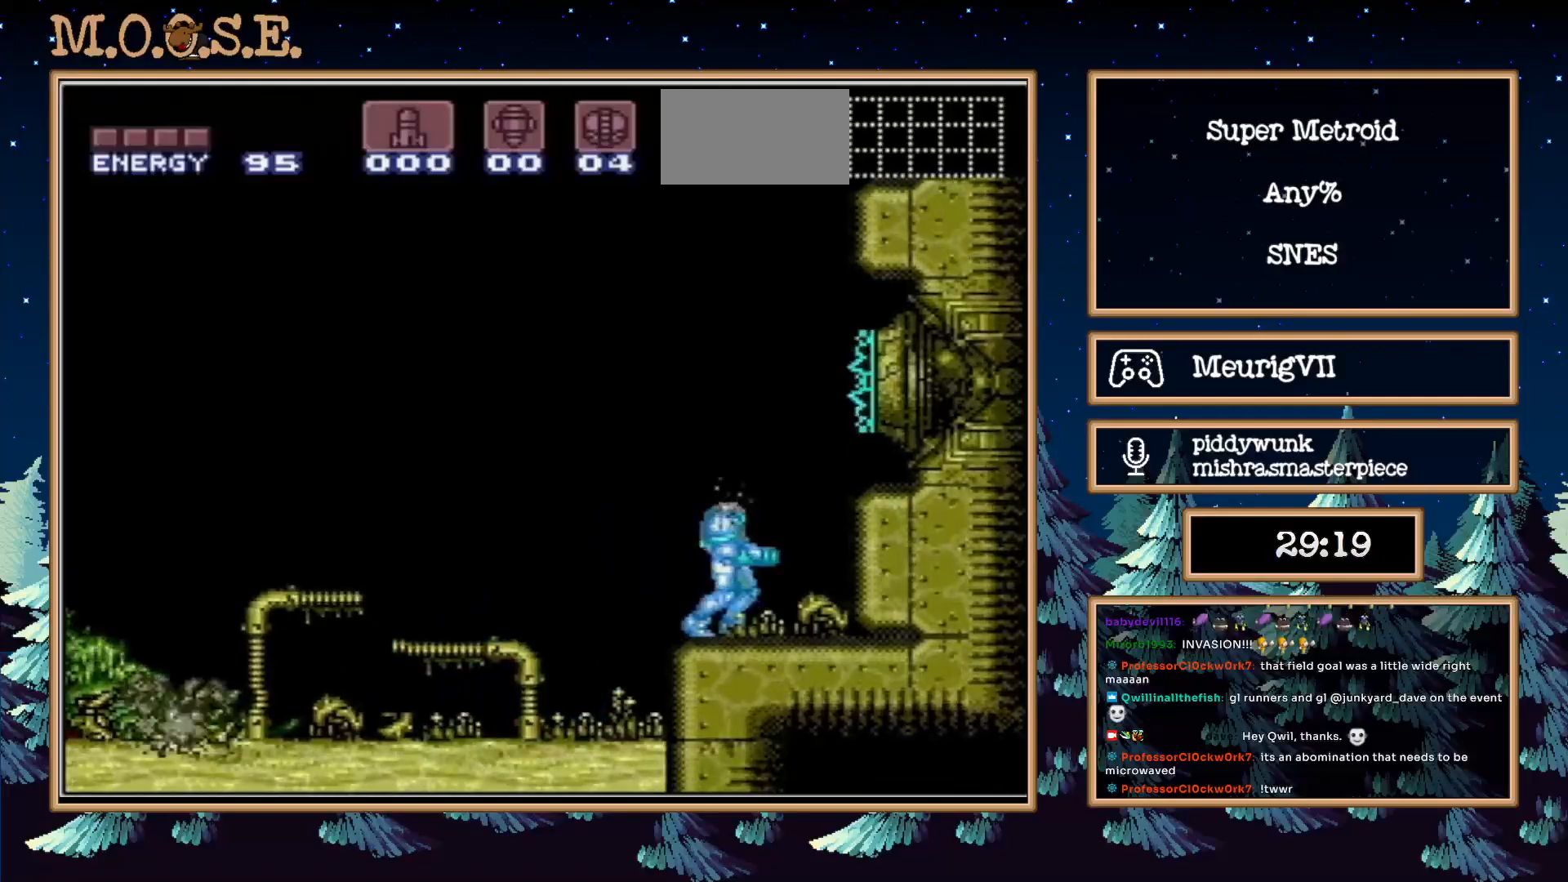
{"buttons": ["A", "DPAD_RIGHT"], "events": [[217, "DPAD_DOWN", "down"], [283, "DPAD_DOWN", "up"], [317, "DPAD_RIGHT", "down"], [417, "A", "down"]]}
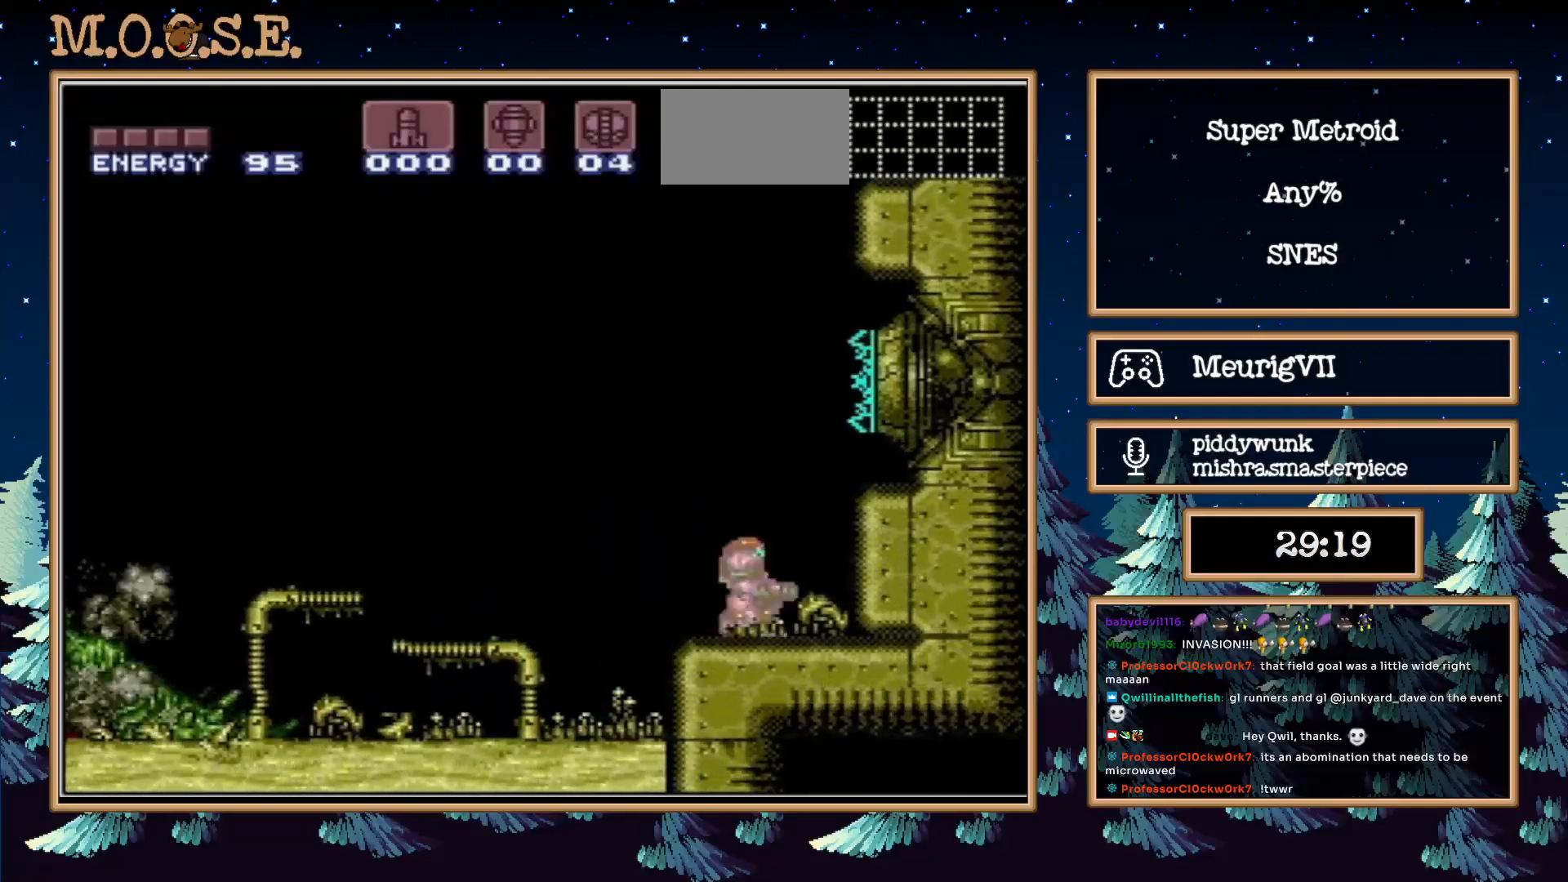
{"buttons": ["DPAD_DOWN", "DPAD_RIGHT"], "events": [[250, "A", "up"], [317, "DPAD_DOWN", "down"], [317, "DPAD_RIGHT", "up"], [450, "DPAD_RIGHT", "down"]]}